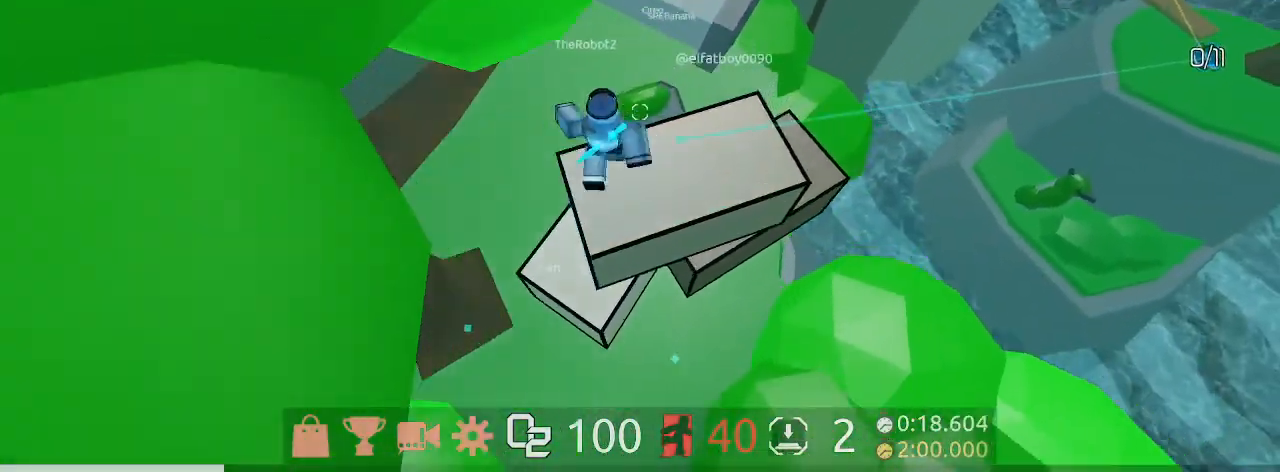
Gameplay with keyboard and mouse; each line is a JSON object with the keys and mouse buttons held at the frame after it. "events" lists presses ("down") and releases ("up") of "1", "2", "3", "4", "5", "a", "c", "ctrl", "d", "e", "q", "s", "shift", "space", "w", "mouse_left", "mouse_wheel" and "mouse_right" between this image and that frame as [ms after this image, input, new state], when the widget could be followed in between. "mouse_left", "mouse_wheel", "mouse_right" = the "left", "wheel", "right" buttons of the "mouse" list. No other keys are recorded. "wheel" means that the mouse wheel is clicked or scrolled. Mouse movement is not recorded.
{"keys": ["w"], "mouse": [], "events": [[100, "space", "down"], [267, "a", "down"], [333, "space", "up"], [433, "a", "up"], [500, "d", "up"]]}
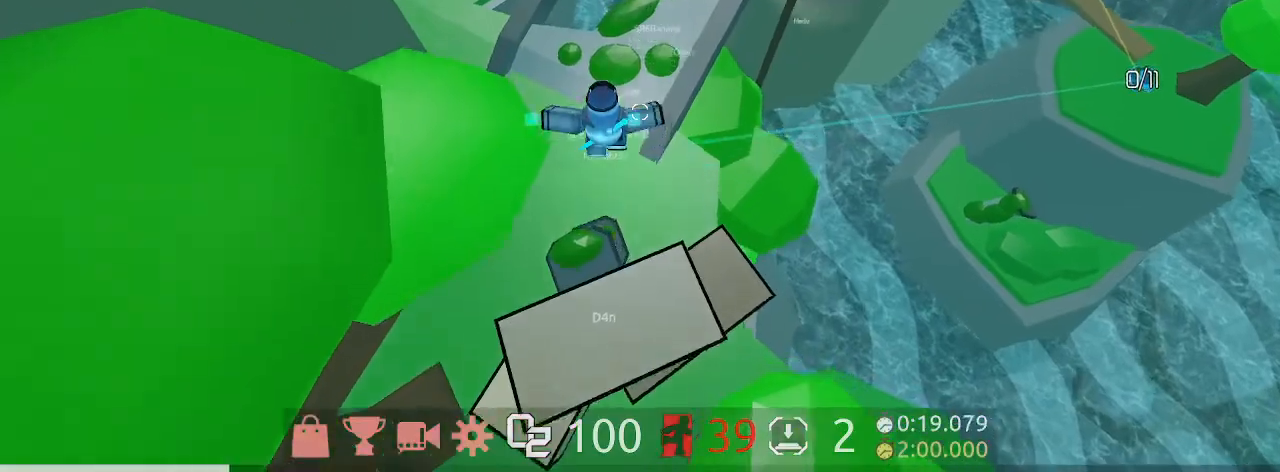
{"keys": ["w"], "mouse": [], "events": [[67, "a", "down"], [67, "d", "down"], [233, "a", "up"], [233, "d", "up"], [333, "a", "down"], [367, "d", "down"], [400, "a", "up"], [467, "d", "up"]]}
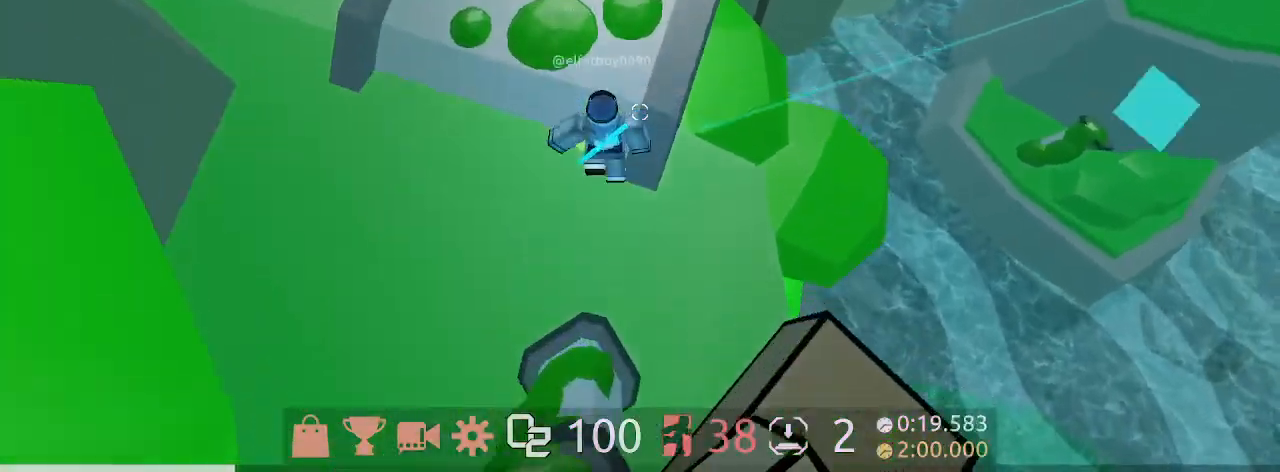
{"keys": ["a", "d", "w"], "mouse": [], "events": [[33, "d", "down"], [67, "a", "down"], [100, "mouse_left", "down"], [100, "mouse_right", "down"], [133, "a", "up"], [133, "d", "up"], [200, "d", "down"], [233, "a", "down"], [333, "mouse_left", "up"], [467, "mouse_right", "up"]]}
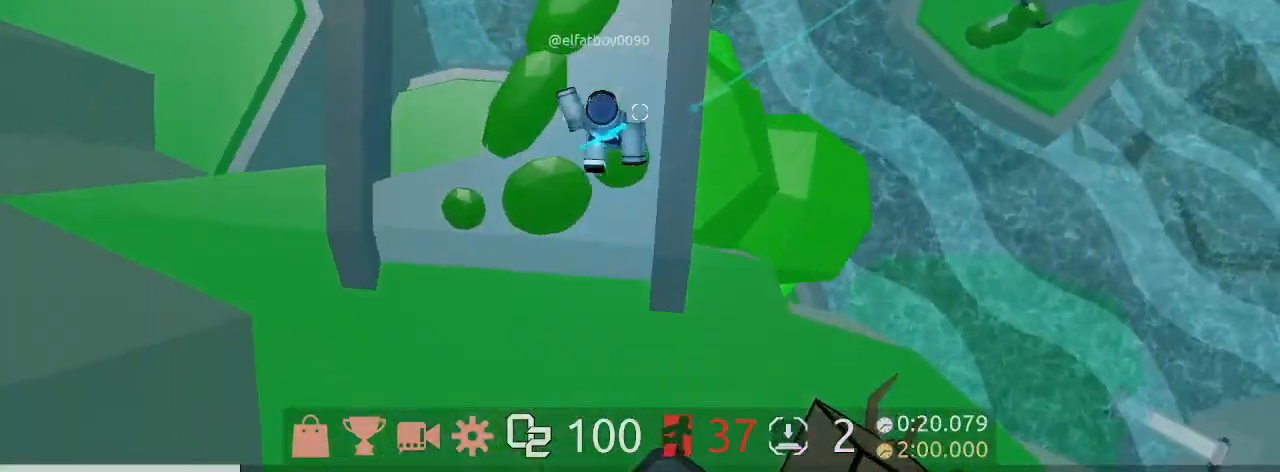
{"keys": ["a", "d", "space", "w"], "mouse": [], "events": [[433, "space", "down"]]}
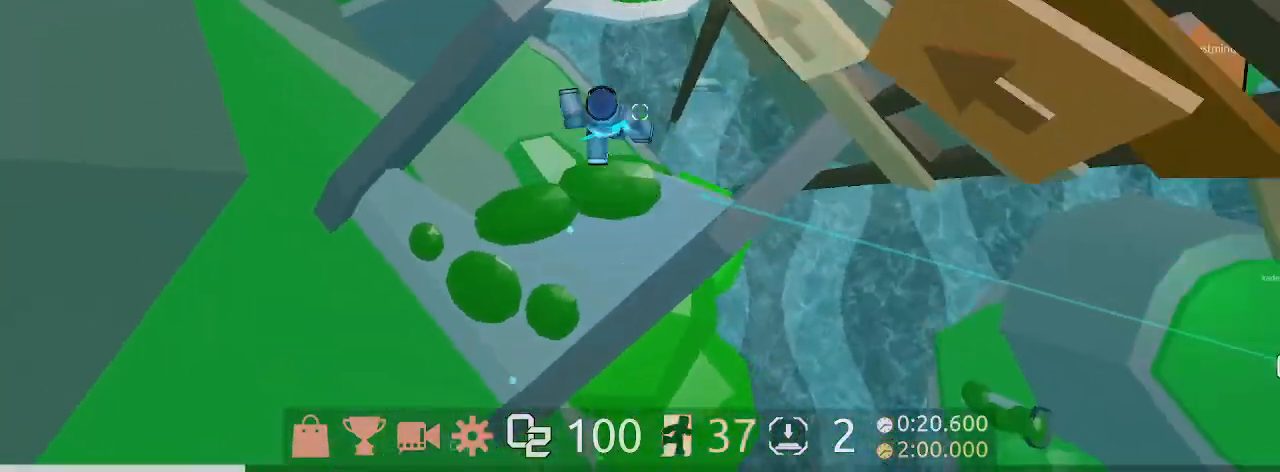
{"keys": ["a", "d", "w"], "mouse": [], "events": [[133, "space", "up"]]}
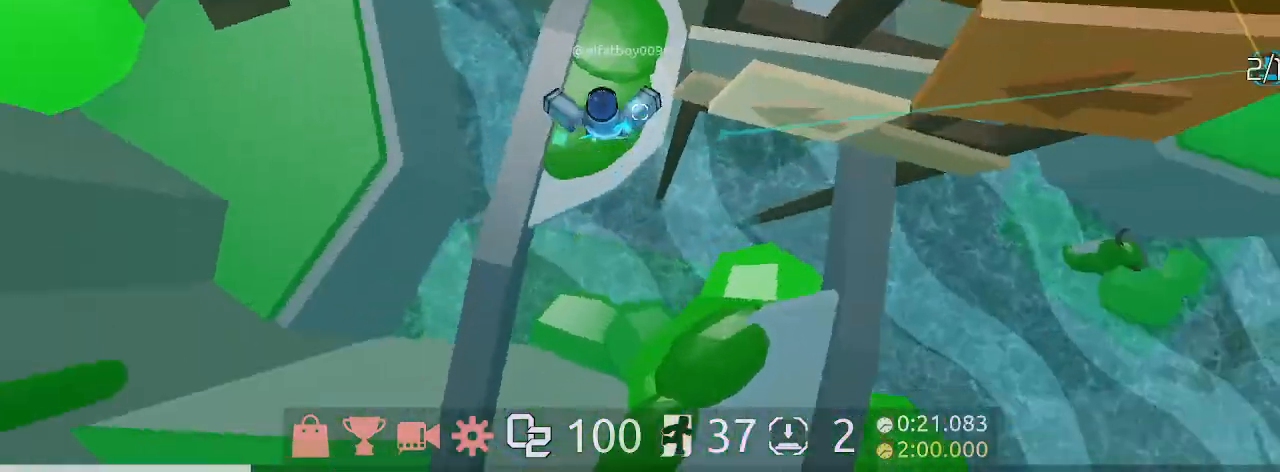
{"keys": ["a", "d", "space", "w"], "mouse": [], "events": [[500, "space", "down"]]}
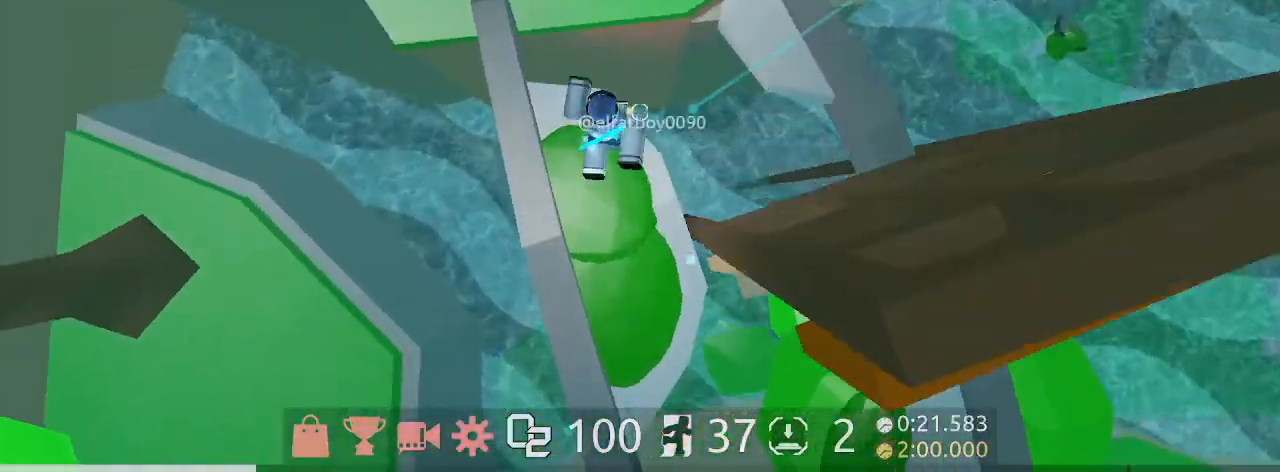
{"keys": ["w"], "mouse": ["left"], "events": [[200, "space", "up"], [300, "a", "up"], [400, "d", "up"], [467, "mouse_left", "down"]]}
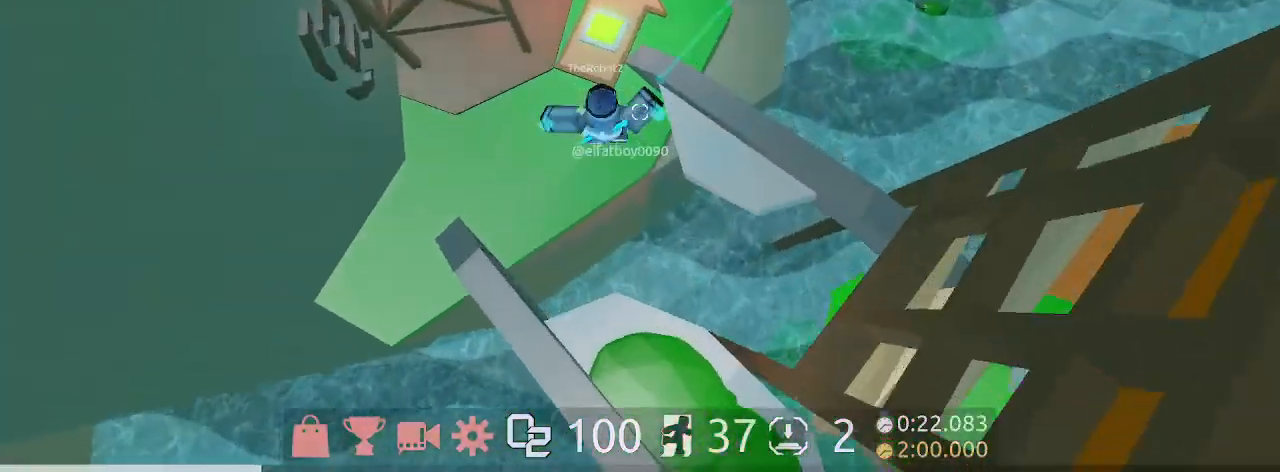
{"keys": [], "mouse": [], "events": [[67, "mouse_left", "up"], [400, "w", "up"]]}